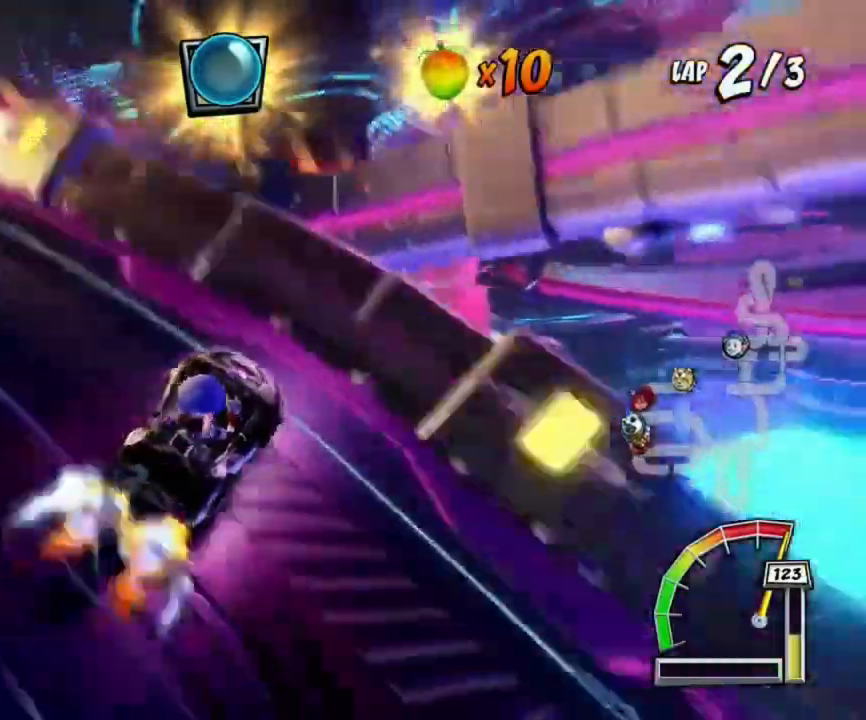
Gameplay with a controller (PlayStation layout); each line is a JSON object with the inputs held at the frame after it. "events" lists button and stick changes between this image and that frame as [ms after this image, input, new state], when the widget could be followed in between. Not read: right_stick.
{"buttons": ["SQUARE"], "left_stick": "down", "events": [[34, "left_stick", "down"], [67, "L1", "up"], [67, "R1", "down"], [134, "SQUARE", "down"], [167, "CROSS", "up"], [234, "R1", "up"]]}
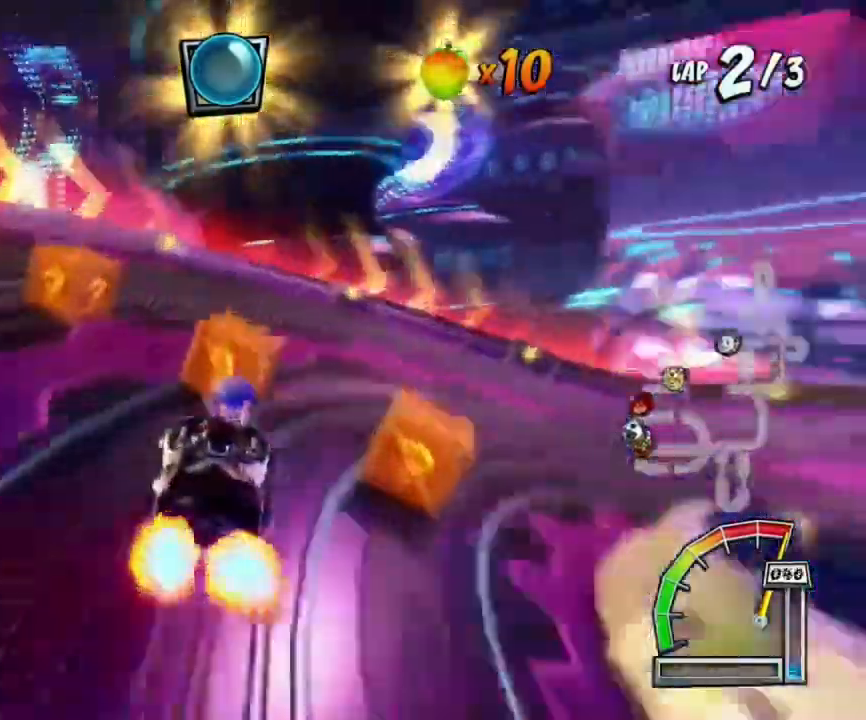
{"buttons": ["SQUARE"], "left_stick": "down-right", "events": [[133, "left_stick", "down-right"]]}
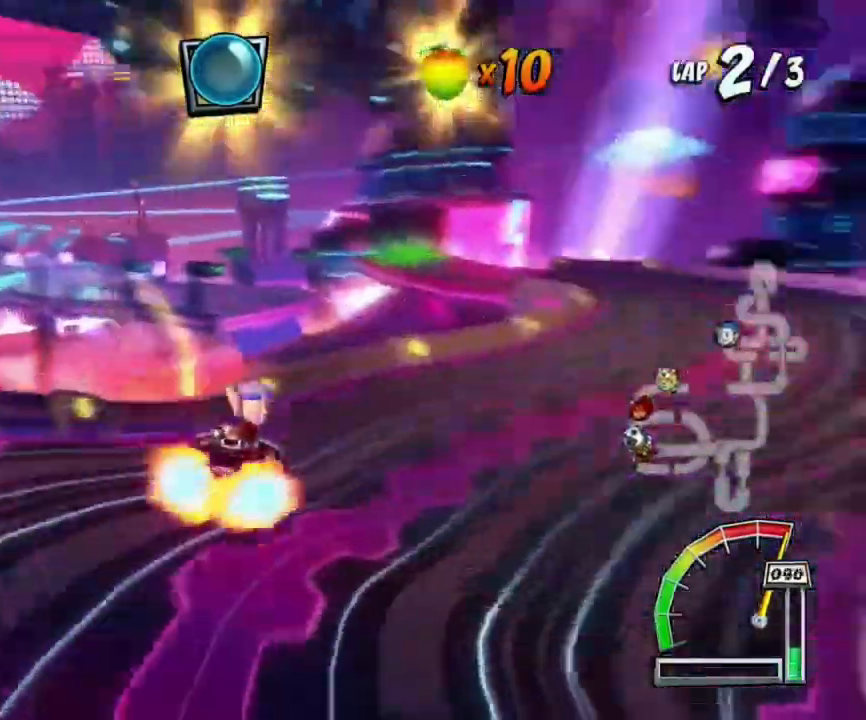
{"buttons": ["CROSS"], "left_stick": "center", "events": [[134, "SQUARE", "up"], [234, "CROSS", "down"], [234, "left_stick", "center"]]}
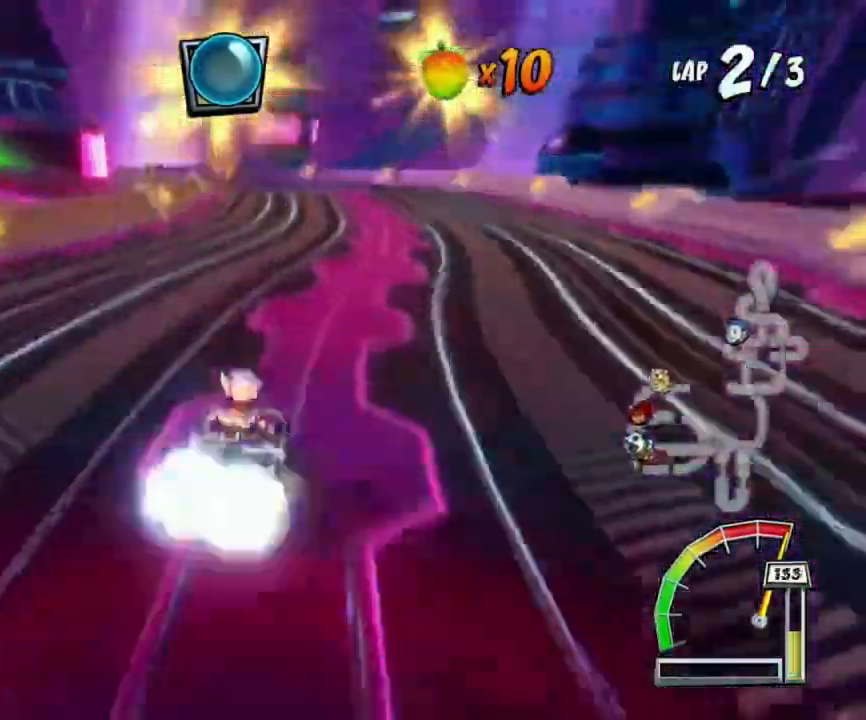
{"buttons": ["CROSS"], "left_stick": "center", "events": []}
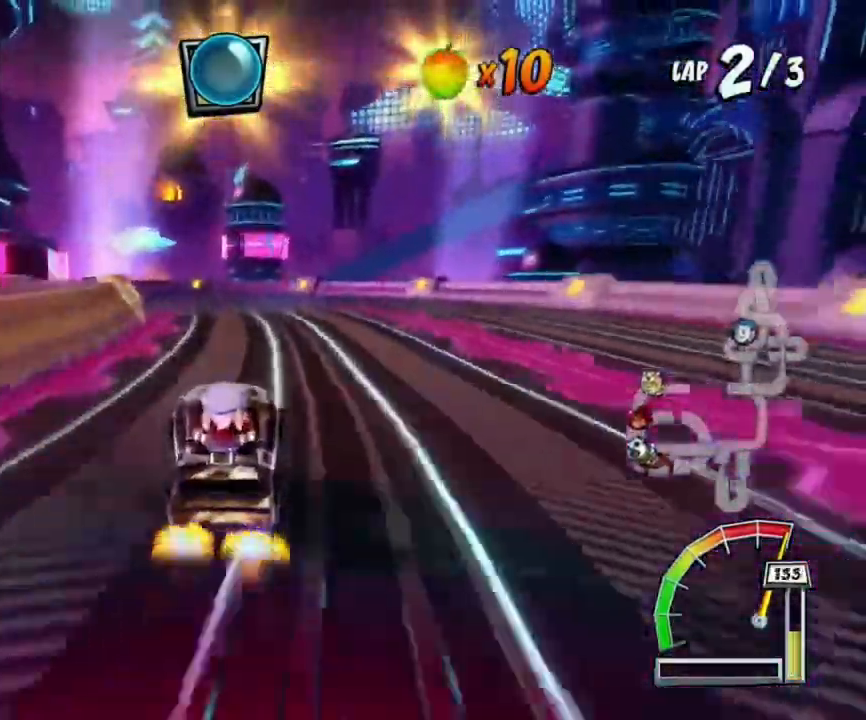
{"buttons": ["SQUARE", "R1"], "left_stick": "down-left", "events": [[334, "CROSS", "up"], [334, "R1", "down"], [334, "SQUARE", "down"], [334, "left_stick", "down-left"]]}
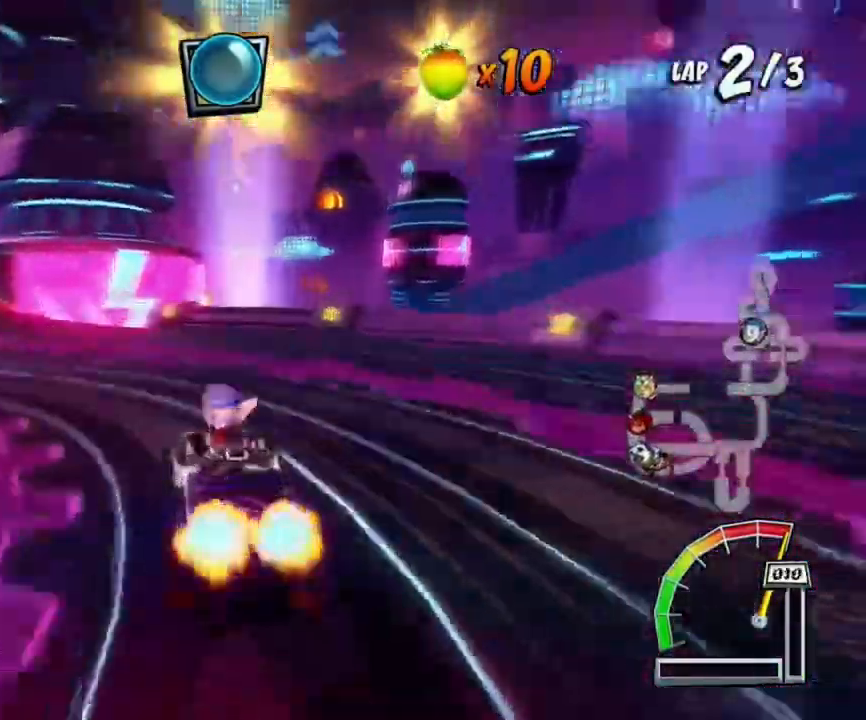
{"buttons": ["CROSS"], "left_stick": "down", "events": [[100, "R1", "up"], [367, "R1", "down"], [467, "R1", "up"], [467, "SQUARE", "up"], [467, "left_stick", "down"], [500, "CROSS", "down"]]}
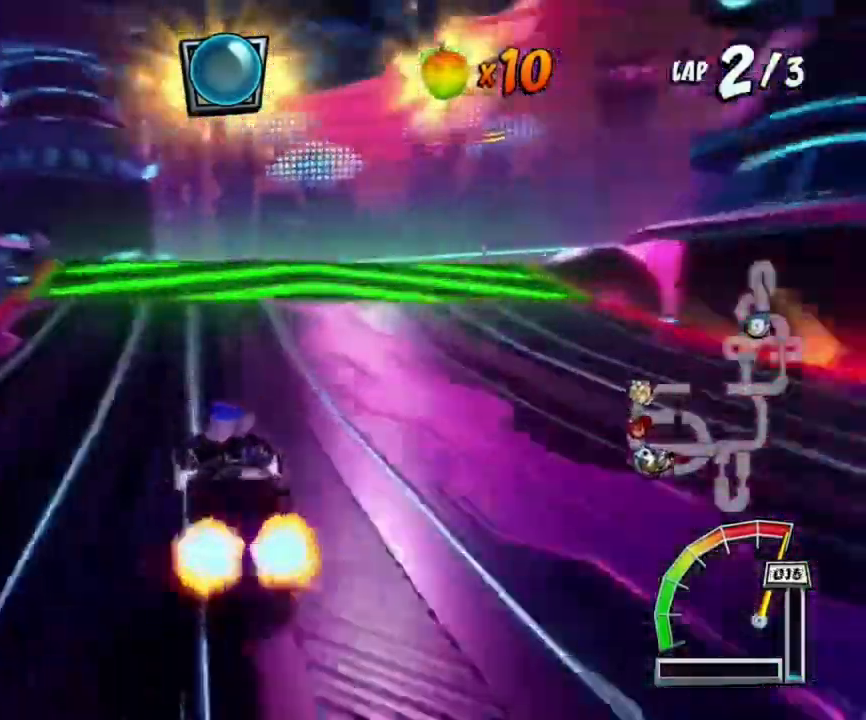
{"buttons": ["CROSS", "R1"], "left_stick": "right", "events": [[100, "left_stick", "center"], [467, "R1", "down"], [467, "left_stick", "right"]]}